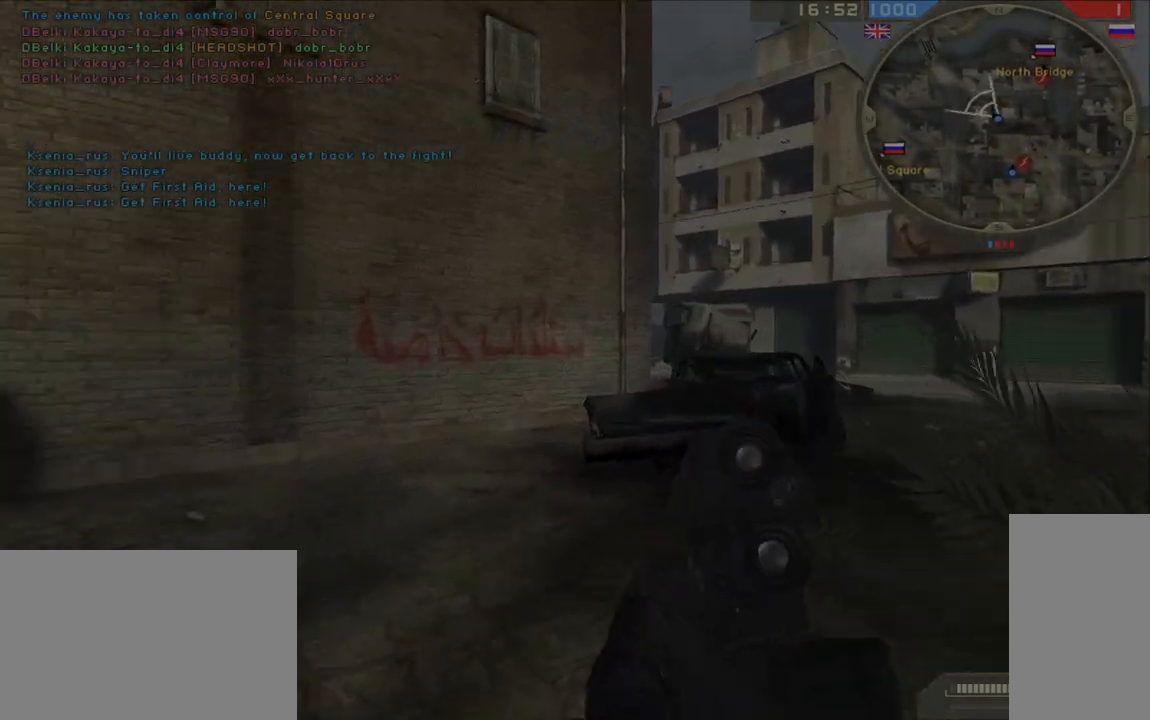
Gameplay with keyboard and mouse; each line is a JSON object with the keys and mouse buttons held at the frame after it. "events" lists presses ("down") and releases ("up") of "a", "ctrl", "d", "e", "f", "q", "r", "s", "shift", "space", "tab", "w", "mouse_left", "mouse_wheel", "mouse_right" and "mouse_mb5" between this image and that frame as [ms after this image, input, new state], when the widget could be followed in between. "mouse_left", "mouse_wheel", "mouse_right", "mouse_mb5" = the "left", "wheel", "right", "mb5" buttons of the "mouse" list. No other keys are recorded. "wheel" means that the mouse wheel is clicked or scrolled. Mouse movement is not recorded.
{"keys": ["shift", "w"], "mouse": [], "events": []}
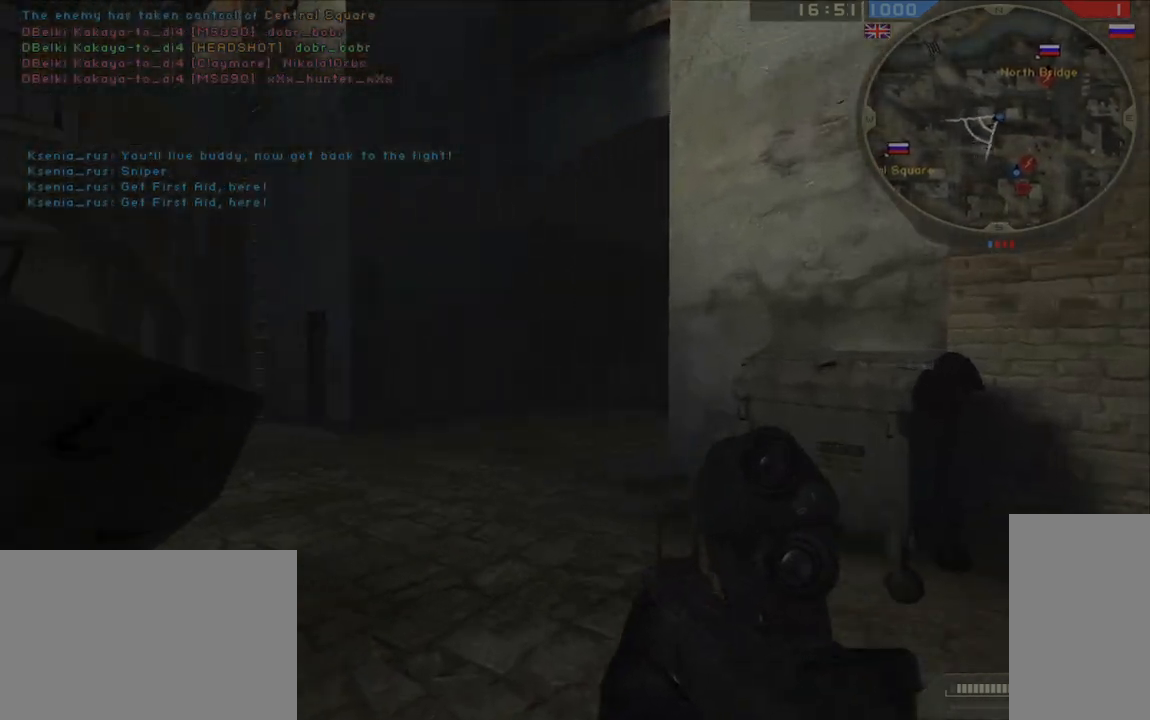
{"keys": ["shift", "w"], "mouse": [], "events": []}
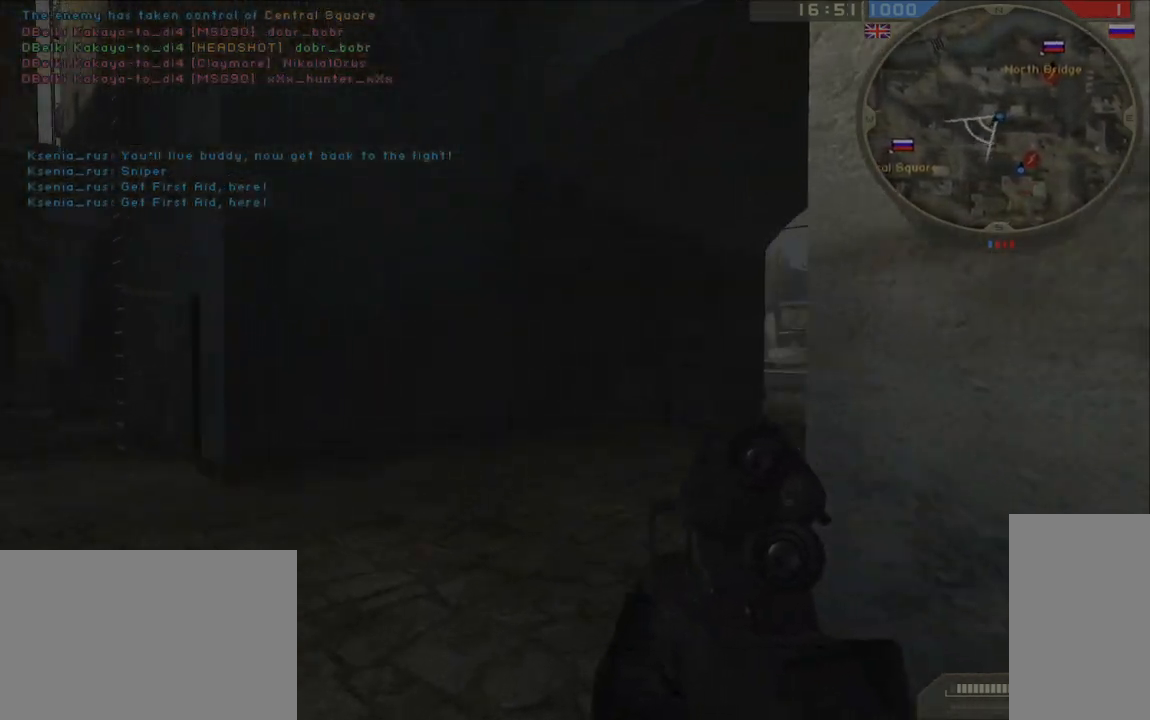
{"keys": ["shift", "w"], "mouse": [], "events": []}
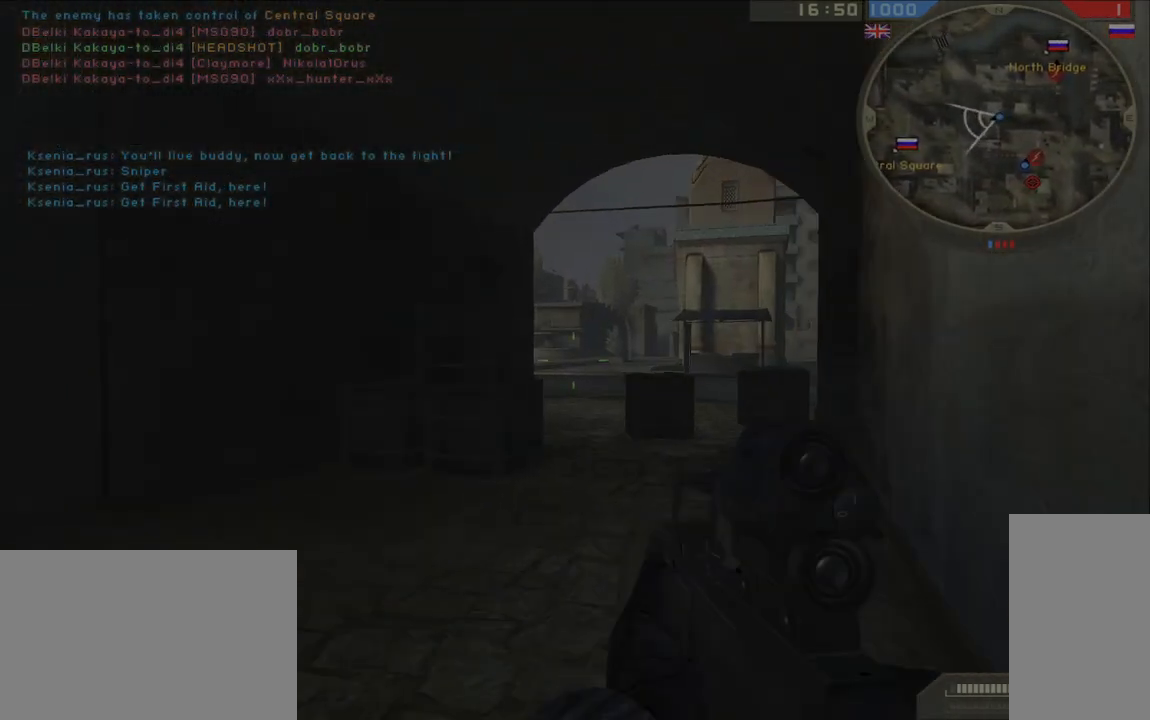
{"keys": ["d", "w"], "mouse": [], "events": [[117, "shift", "up"], [133, "d", "down"]]}
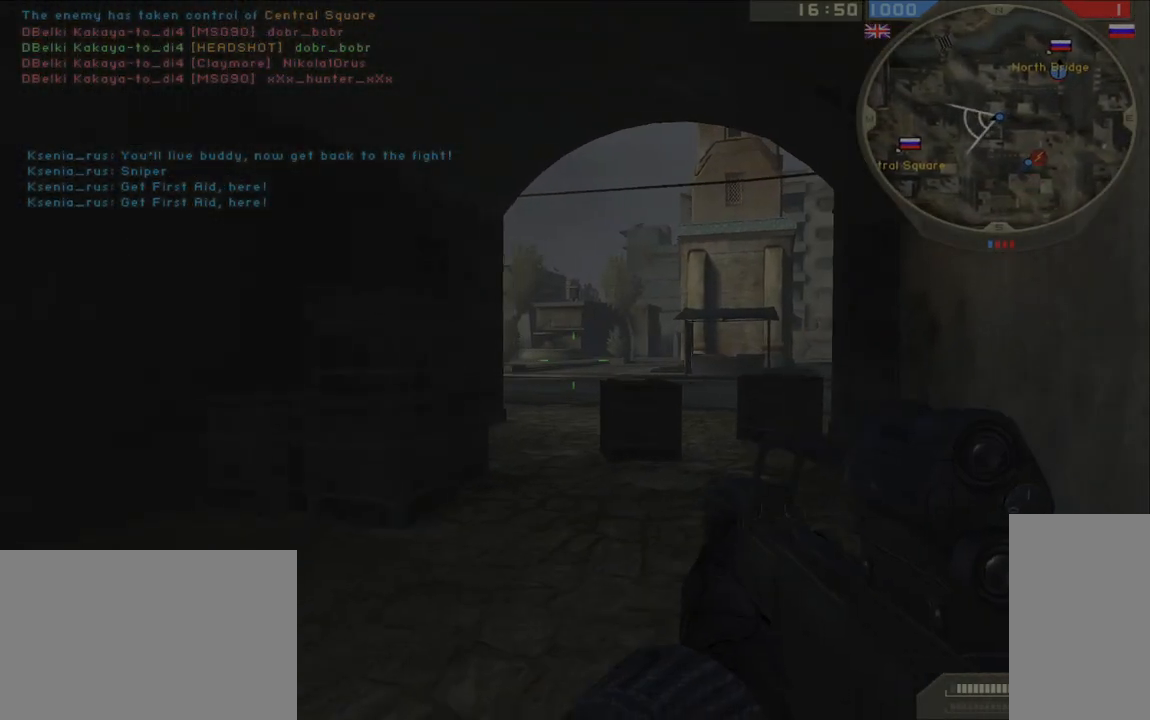
{"keys": ["d", "w"], "mouse": [], "events": [[83, "d", "up"], [167, "shift", "down"], [450, "d", "down"], [467, "shift", "up"]]}
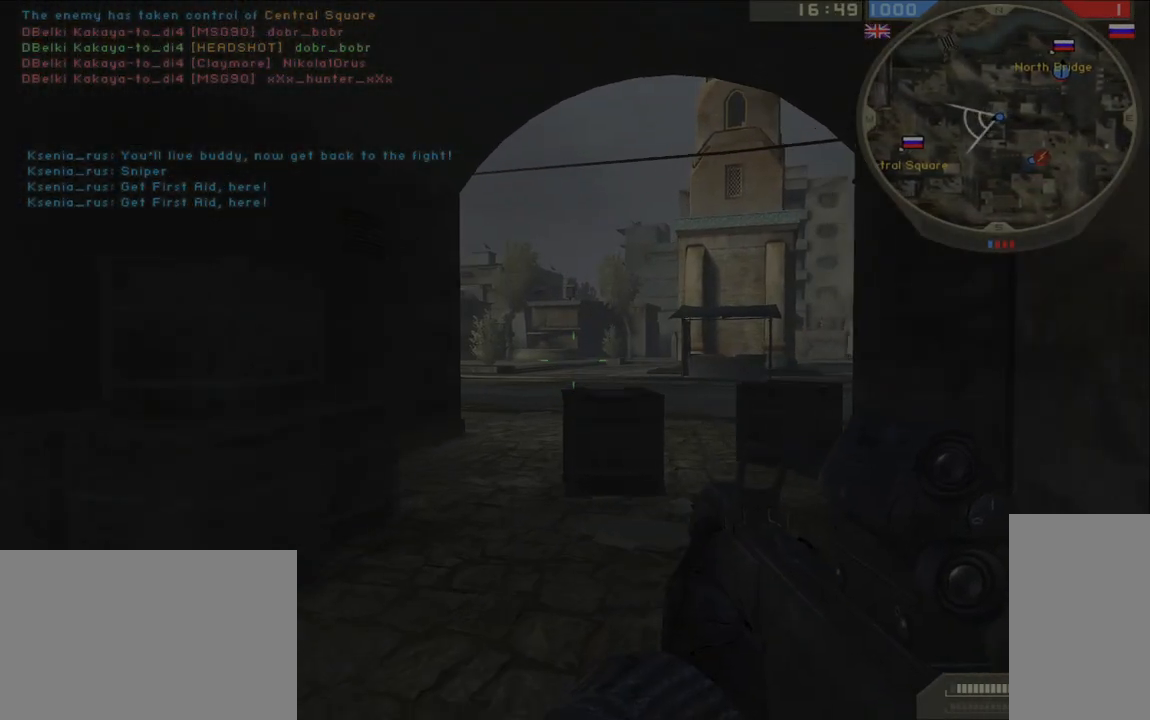
{"keys": ["shift", "w"], "mouse": [], "events": [[367, "d", "up"], [417, "shift", "down"]]}
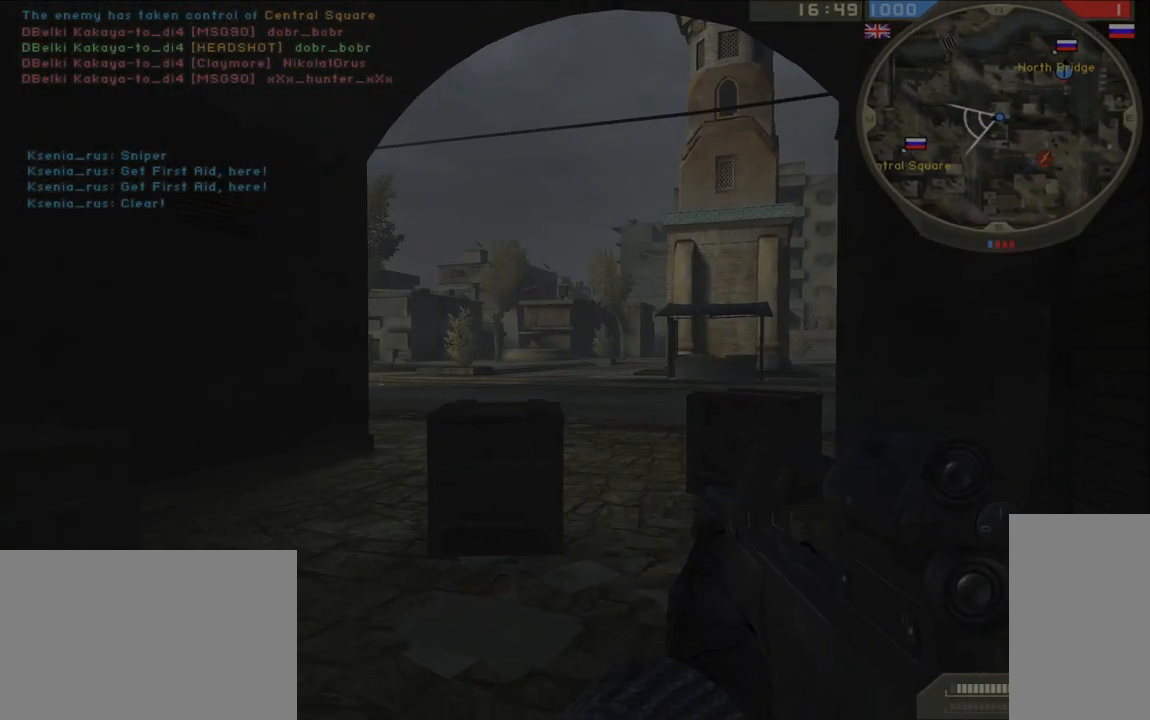
{"keys": ["d", "s"], "mouse": [], "events": [[100, "d", "down"], [117, "shift", "up"], [267, "w", "up"], [483, "s", "down"]]}
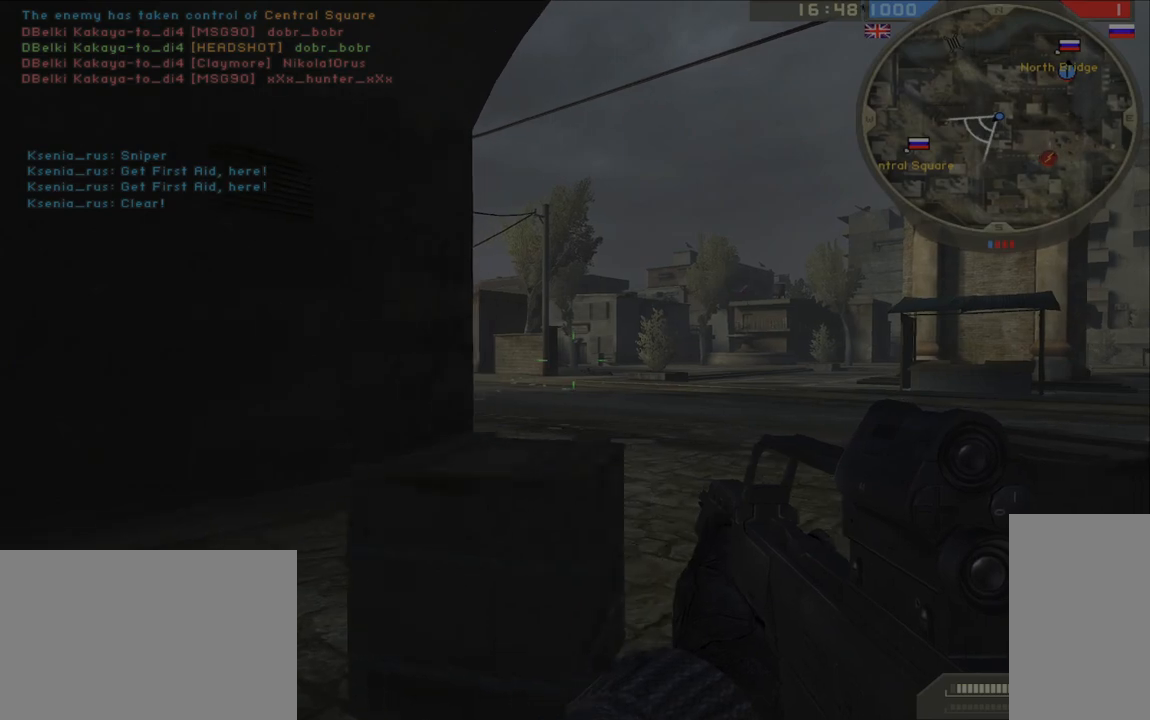
{"keys": ["ctrl"], "mouse": [], "events": [[150, "d", "up"], [167, "a", "down"], [183, "mouse_right", "down"], [183, "s", "up"], [233, "a", "up"], [250, "mouse_right", "up"], [350, "ctrl", "down"]]}
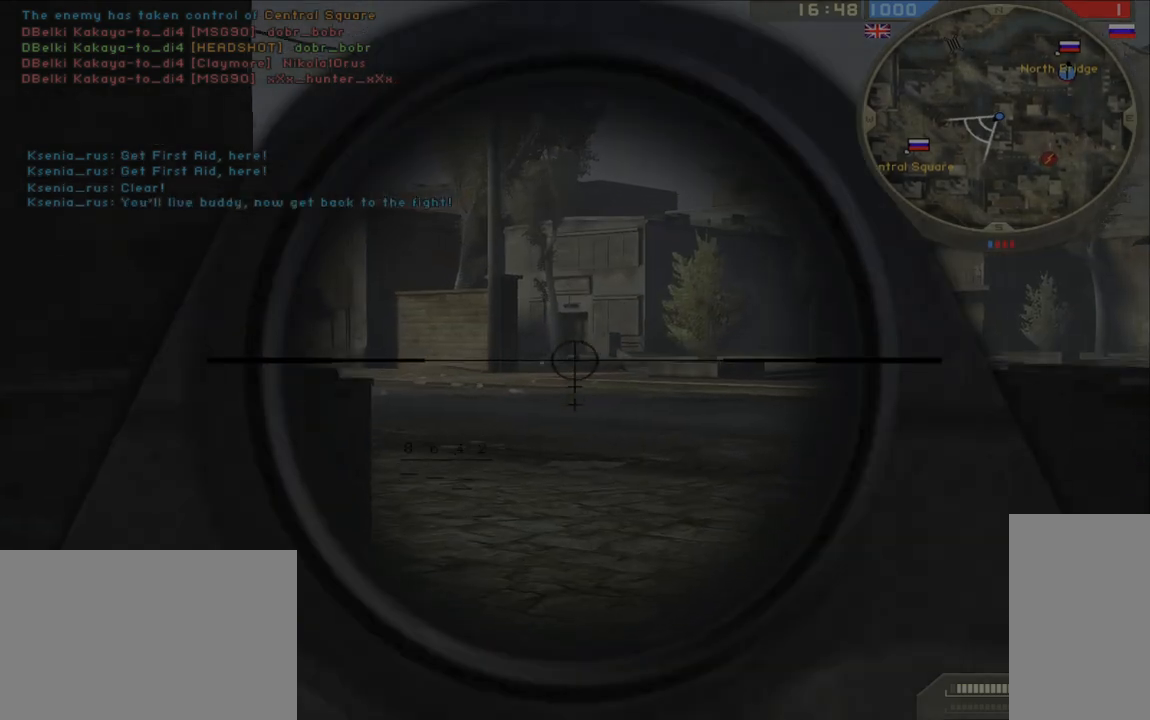
{"keys": ["ctrl"], "mouse": ["left"], "events": [[417, "mouse_left", "down"]]}
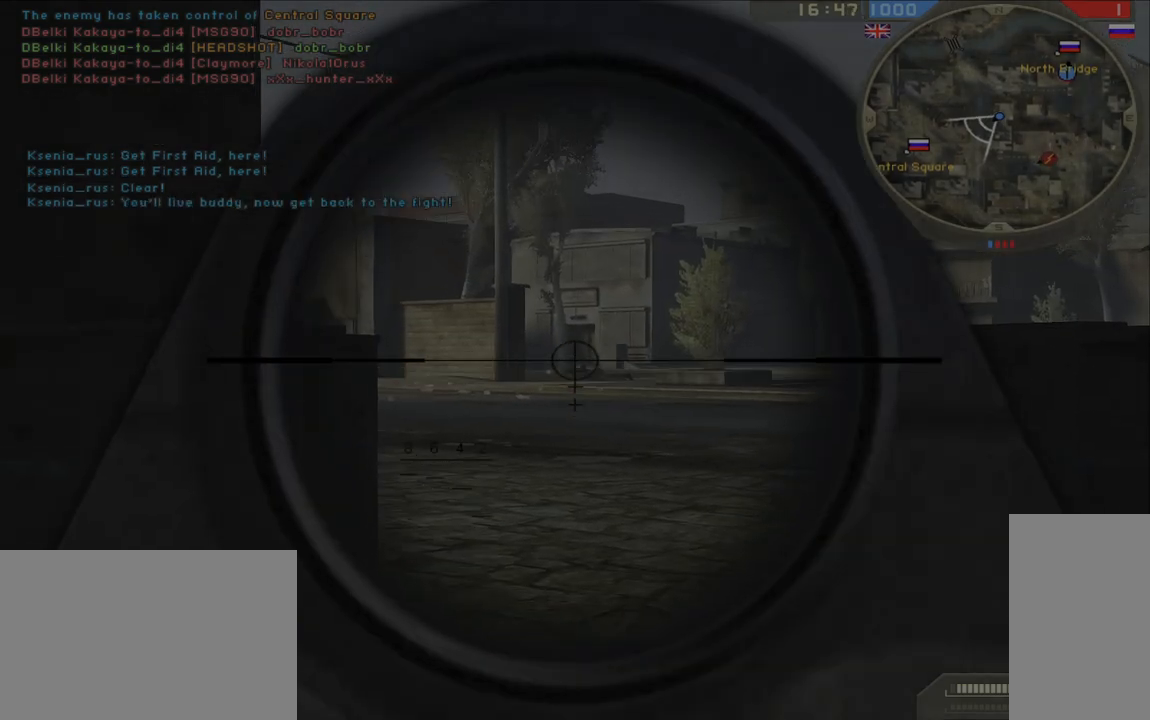
{"keys": ["ctrl"], "mouse": ["left"], "events": [[17, "mouse_left", "up"], [467, "mouse_left", "down"]]}
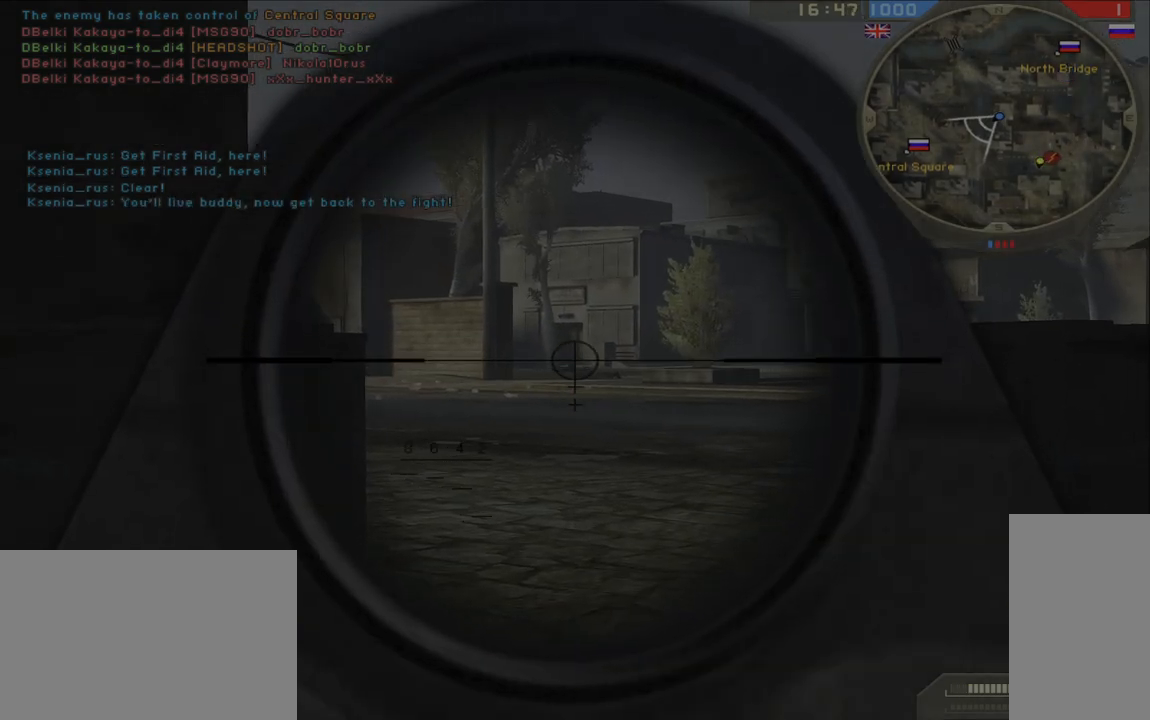
{"keys": ["ctrl"], "mouse": [], "events": [[33, "mouse_left", "up"], [317, "mouse_left", "down"], [383, "mouse_left", "up"]]}
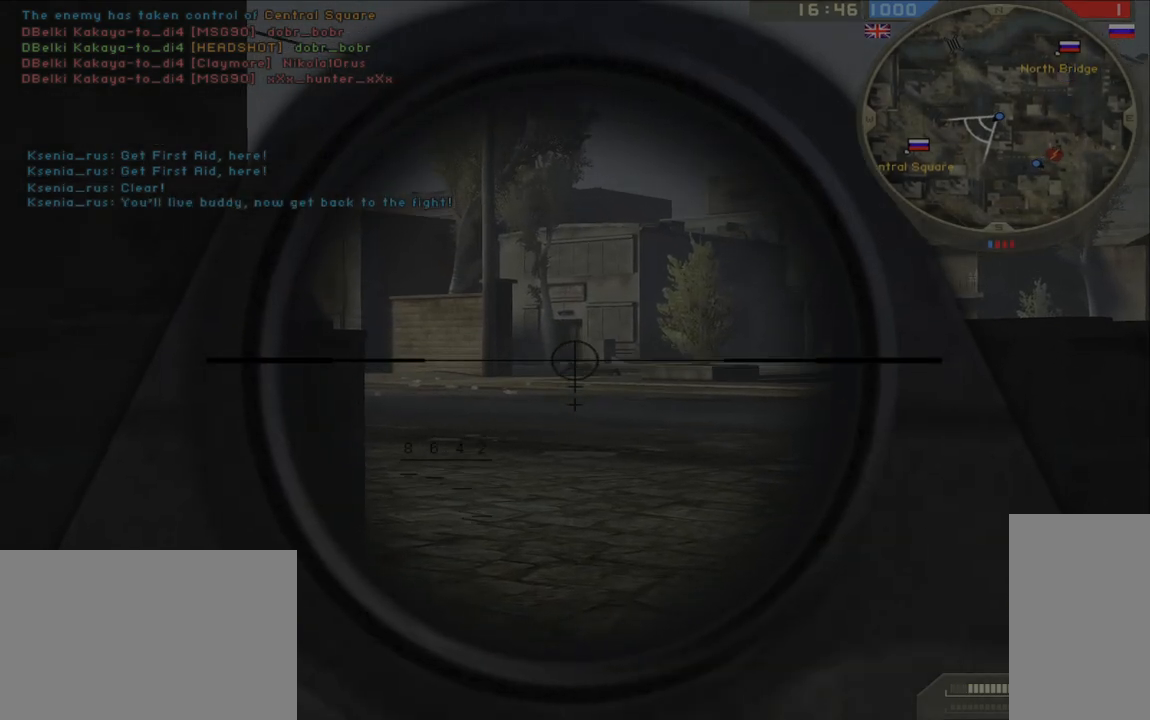
{"keys": ["ctrl"], "mouse": ["left"], "events": [[133, "mouse_left", "down"], [217, "mouse_left", "up"], [467, "mouse_left", "down"]]}
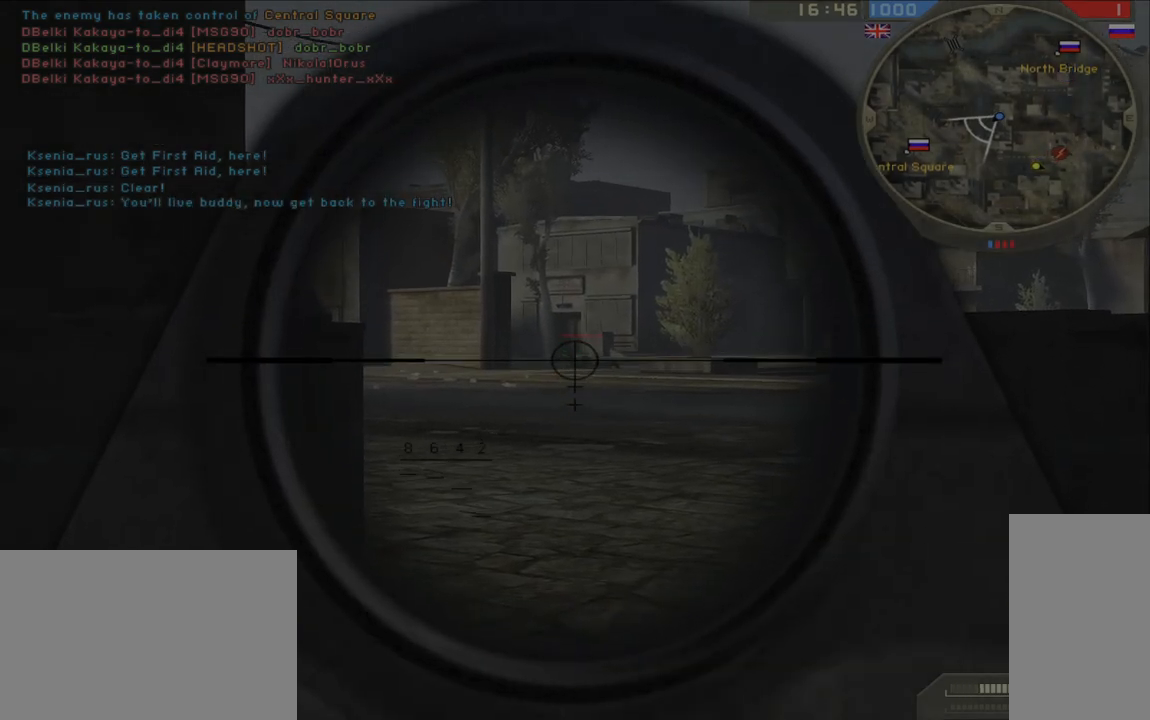
{"keys": ["ctrl"], "mouse": [], "events": [[33, "mouse_left", "up"], [283, "mouse_left", "down"], [367, "mouse_left", "up"]]}
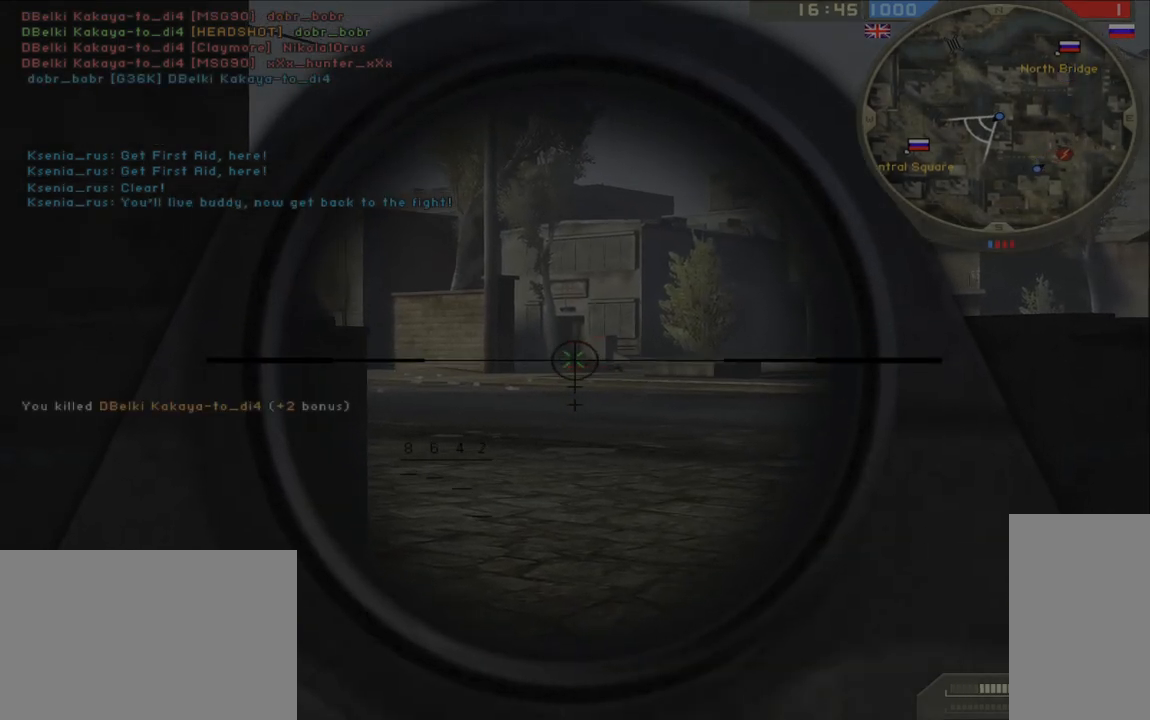
{"keys": ["a", "w"], "mouse": [], "events": [[117, "mouse_left", "down"], [200, "mouse_left", "up"], [317, "mouse_right", "down"], [417, "mouse_right", "up"], [433, "a", "down"], [450, "ctrl", "up"], [467, "w", "down"]]}
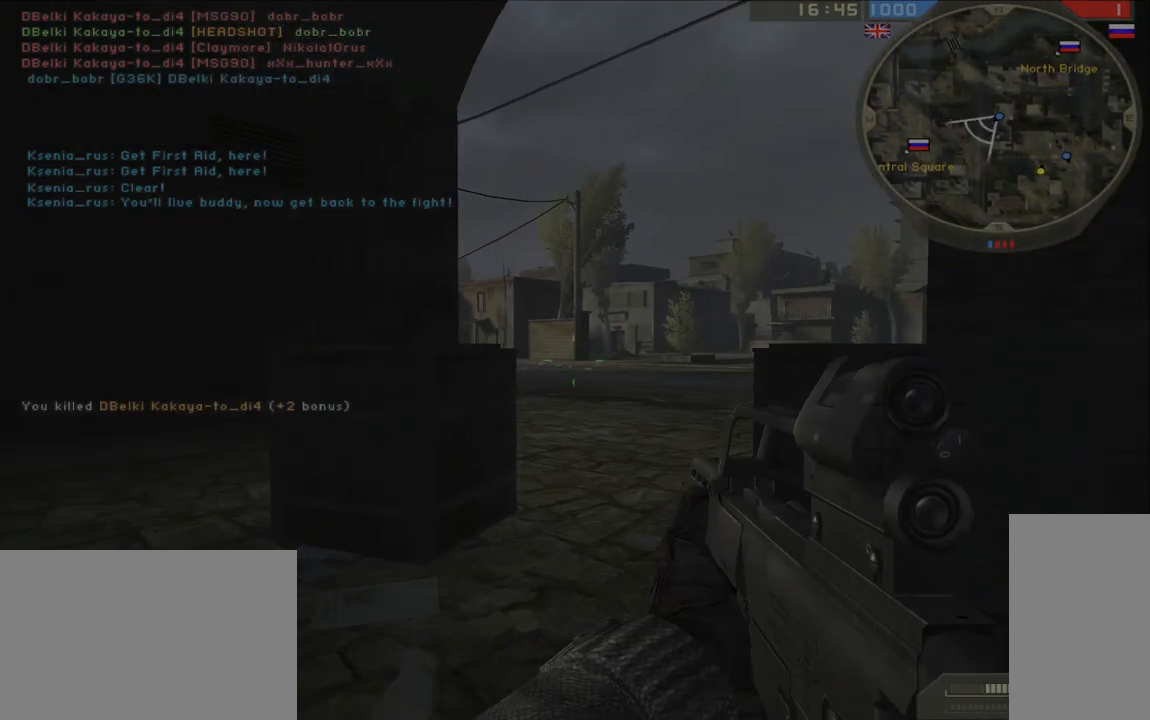
{"keys": ["shift", "w"], "mouse": [], "events": [[83, "a", "up"], [183, "shift", "down"]]}
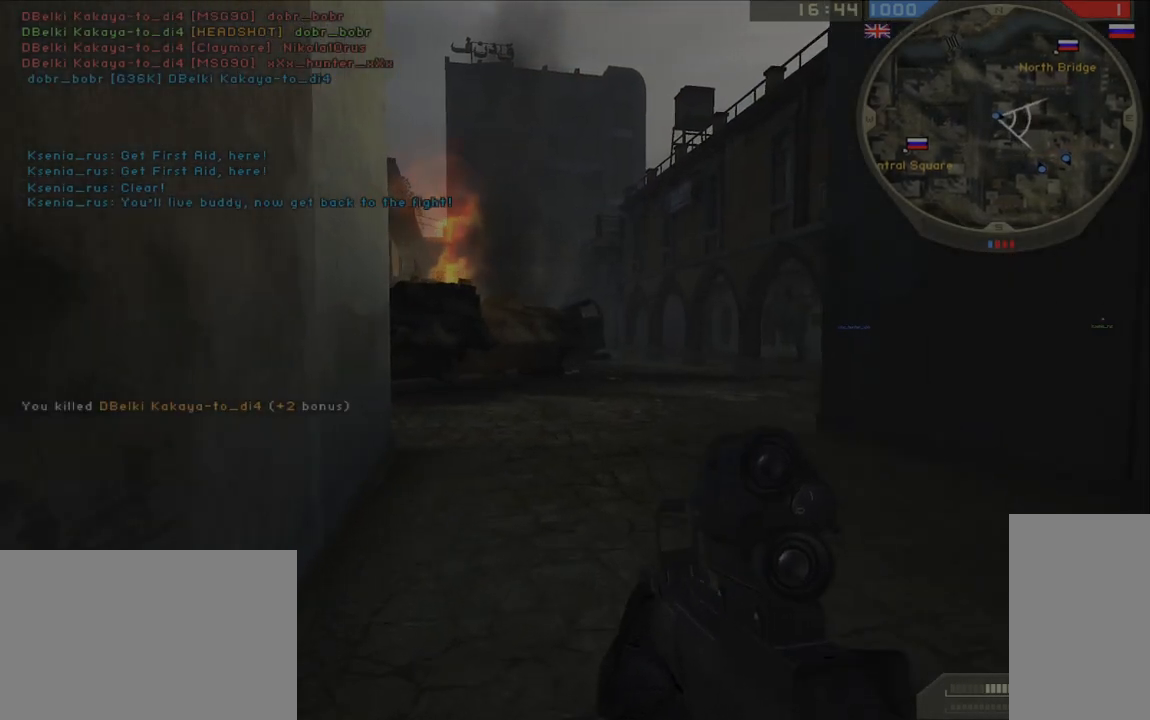
{"keys": ["shift", "w"], "mouse": [], "events": []}
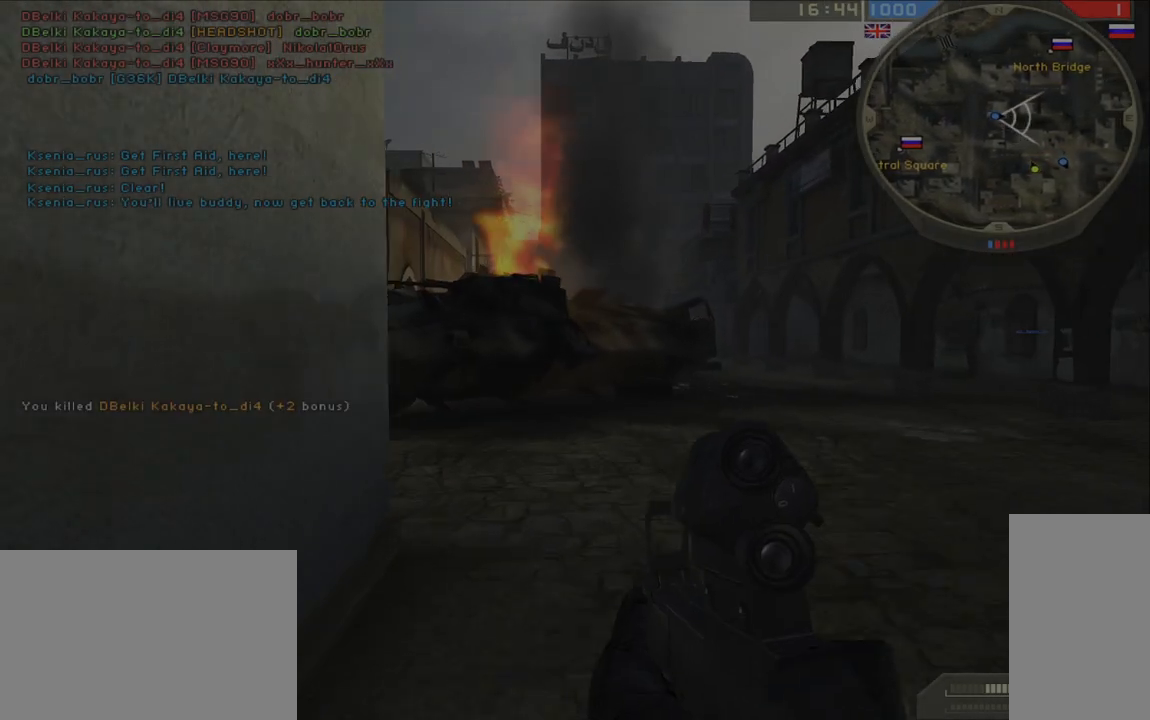
{"keys": ["d"], "mouse": [], "events": [[250, "shift", "up"], [283, "d", "down"], [467, "w", "up"]]}
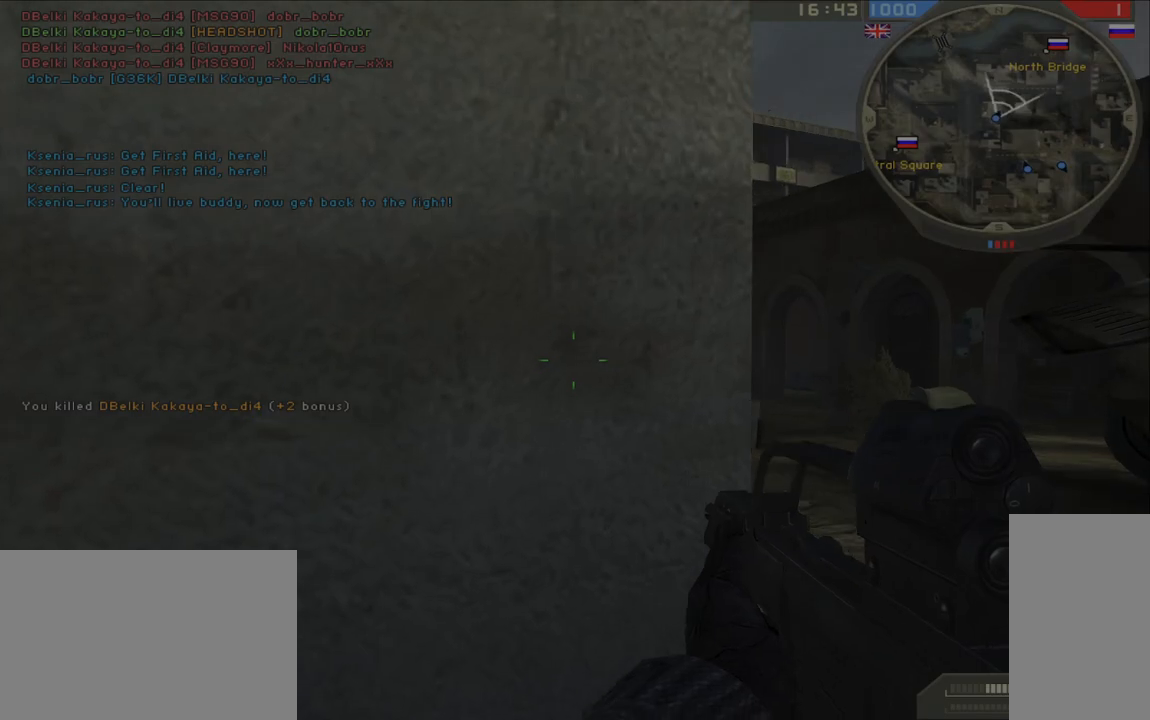
{"keys": ["d", "w"], "mouse": [], "events": [[167, "w", "down"], [383, "d", "up"], [500, "d", "down"]]}
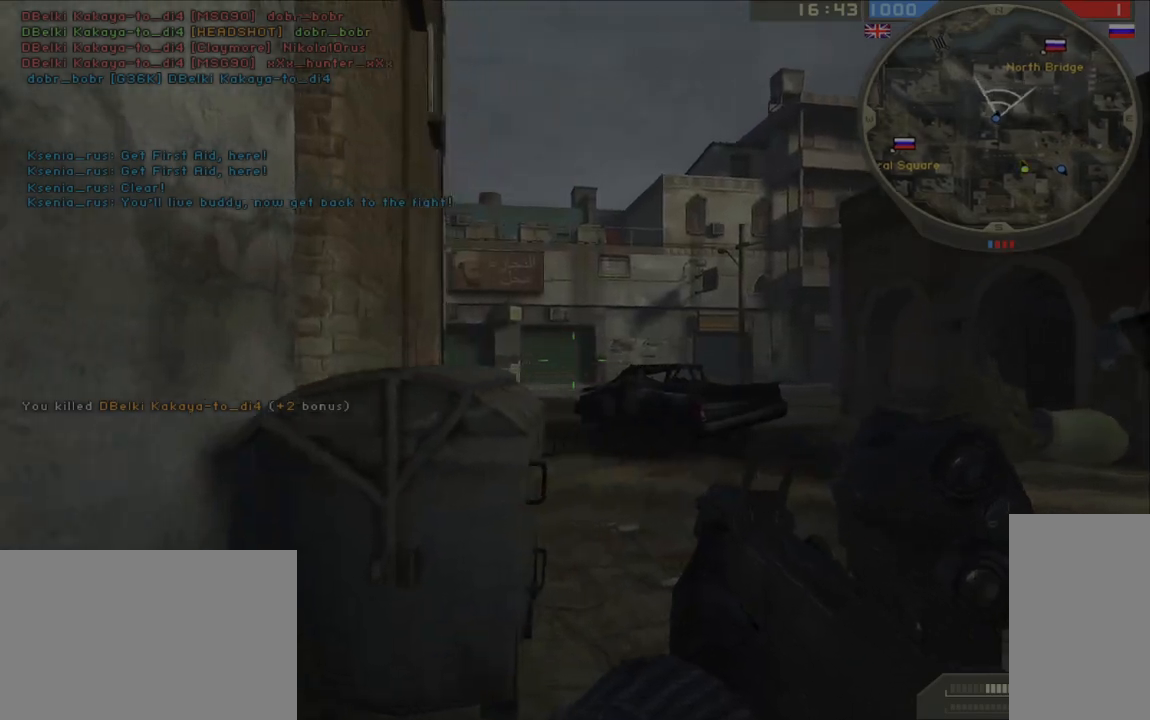
{"keys": ["shift", "w"], "mouse": [], "events": [[233, "shift", "down"], [267, "d", "up"]]}
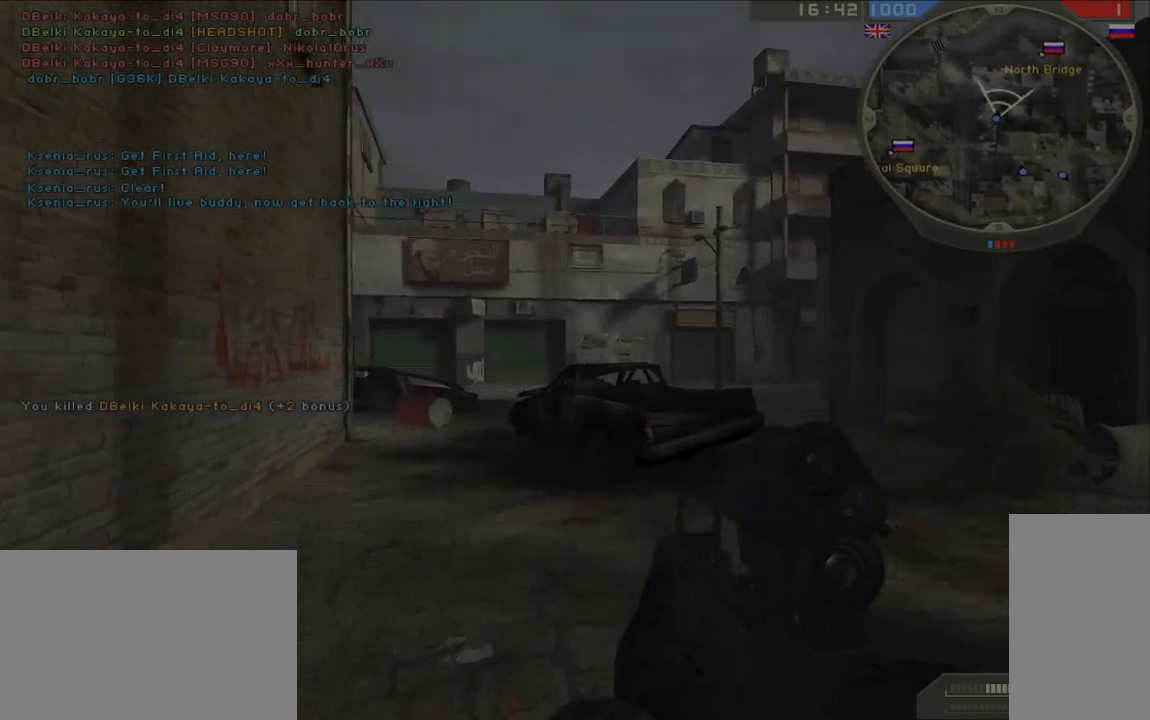
{"keys": ["a", "w"], "mouse": [], "events": [[17, "a", "down"], [17, "shift", "up"]]}
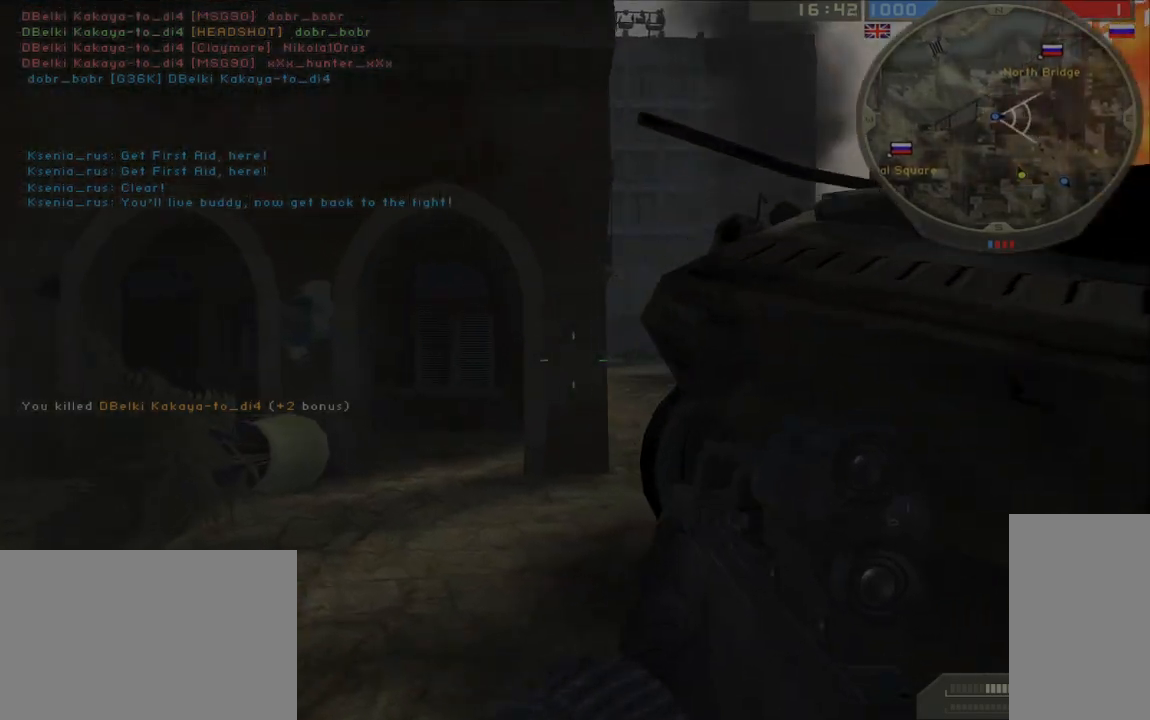
{"keys": ["d", "w"], "mouse": [], "events": [[367, "a", "up"], [417, "d", "down"]]}
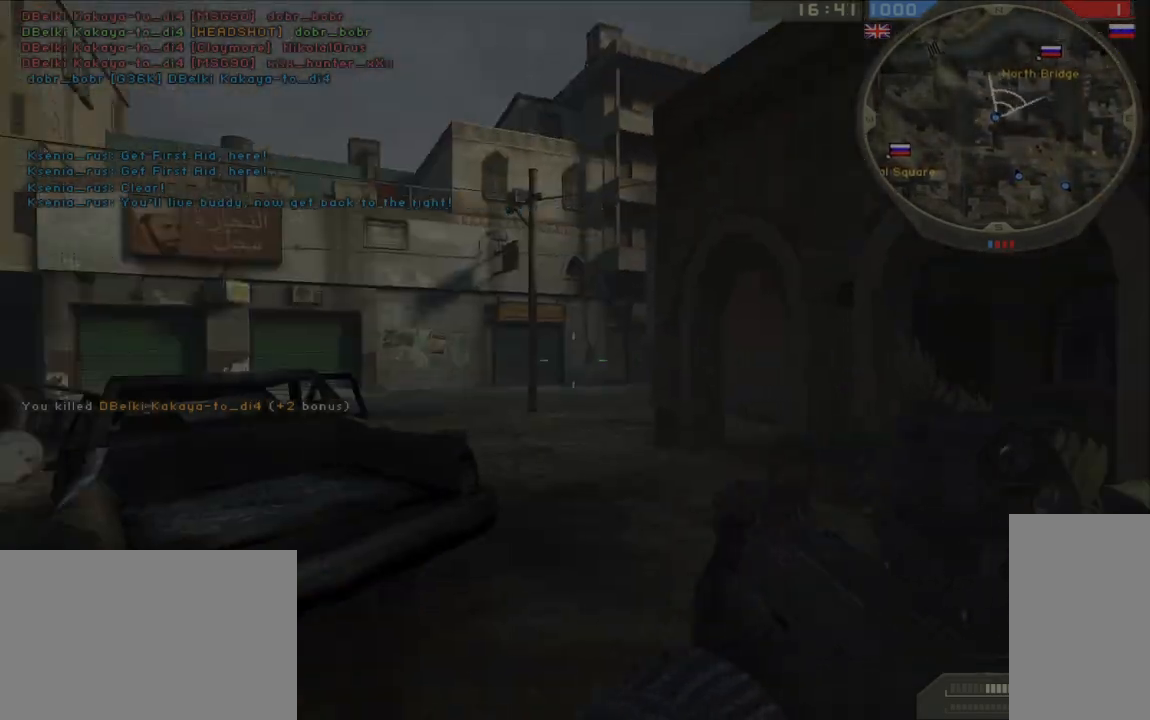
{"keys": ["d", "w"], "mouse": [], "events": []}
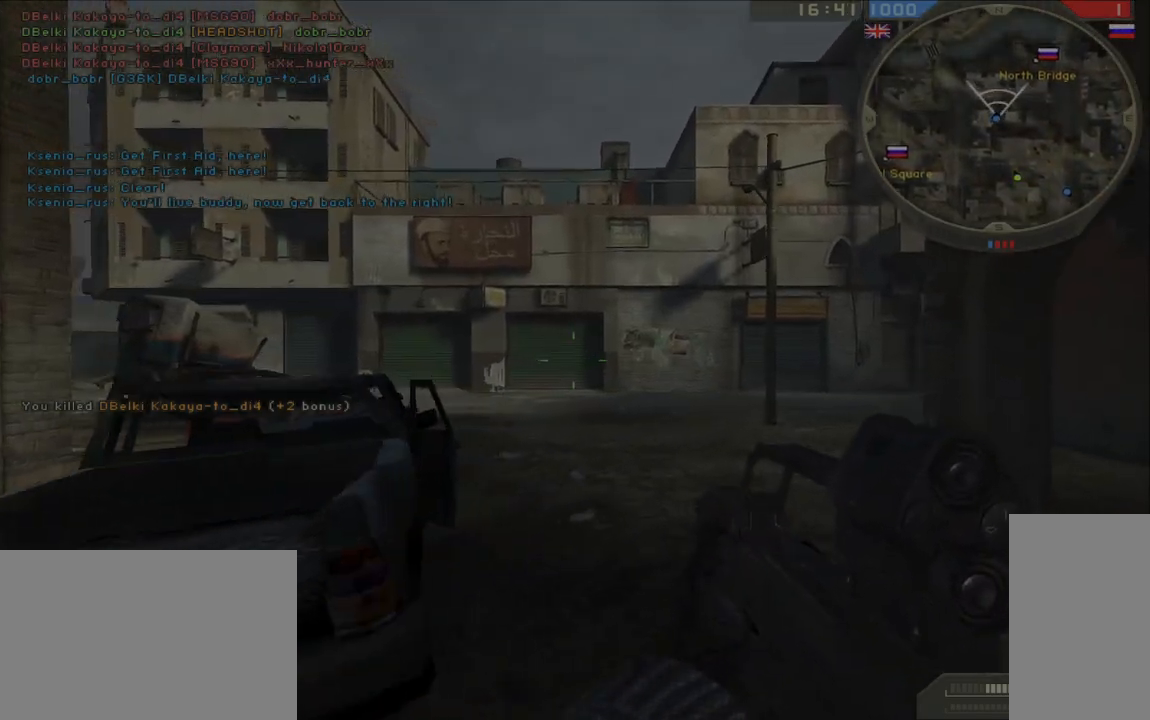
{"keys": ["d"], "mouse": [], "events": [[500, "w", "up"]]}
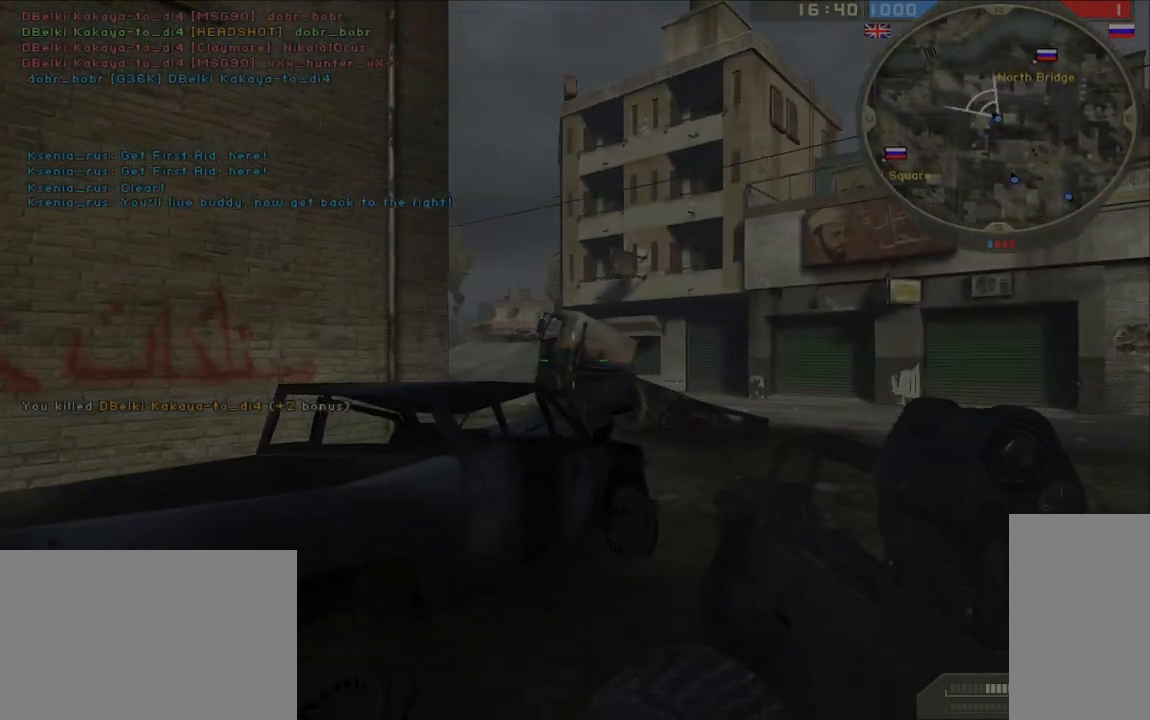
{"keys": ["d"], "mouse": [], "events": [[250, "s", "down"], [417, "s", "up"]]}
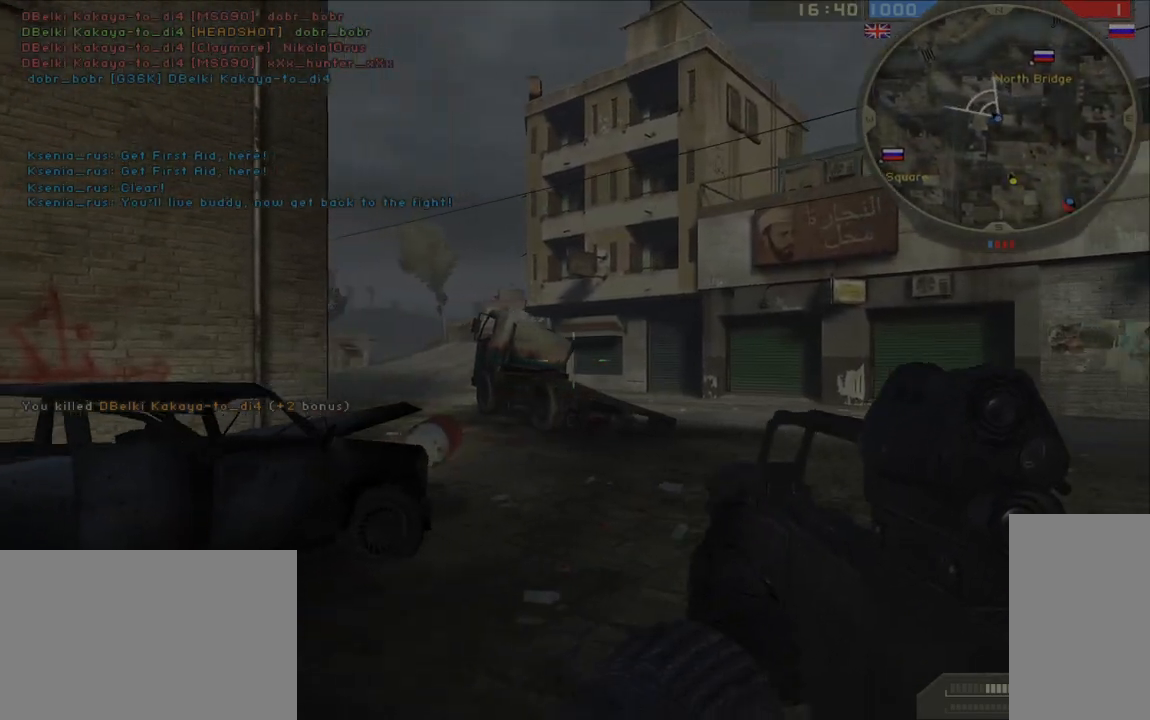
{"keys": ["shift", "w"], "mouse": [], "events": [[183, "w", "down"], [267, "d", "up"], [267, "shift", "down"]]}
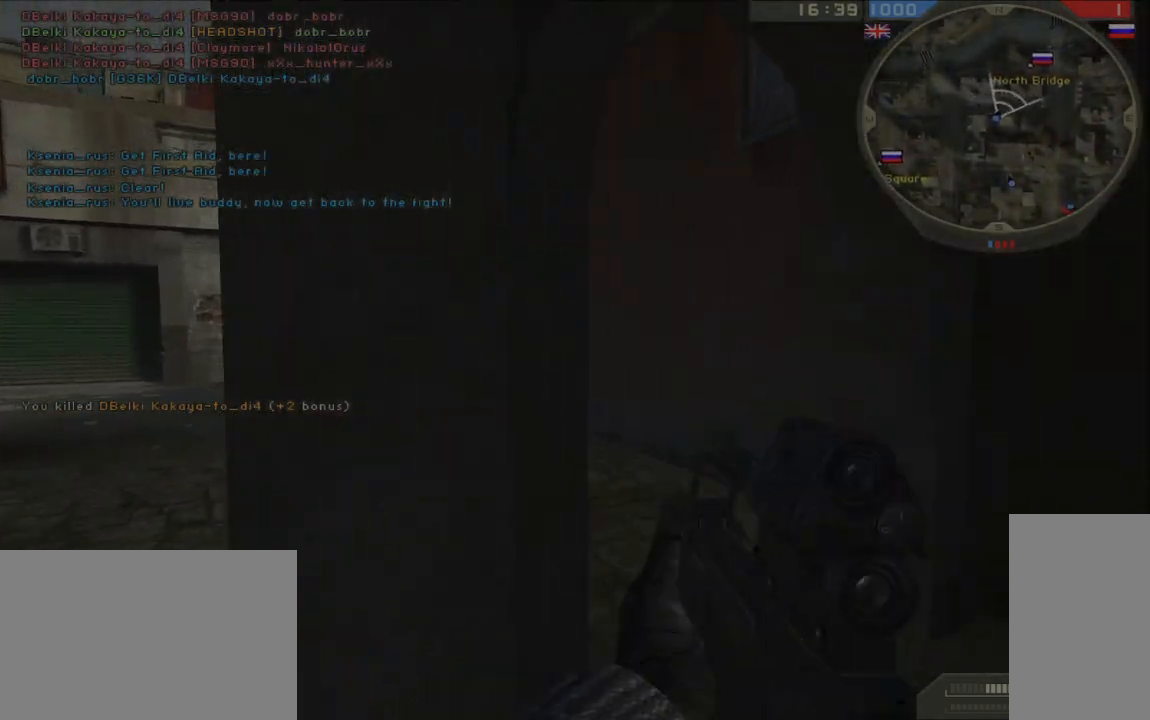
{"keys": ["d"], "mouse": [], "events": [[167, "shift", "up"], [183, "d", "down"], [417, "w", "up"]]}
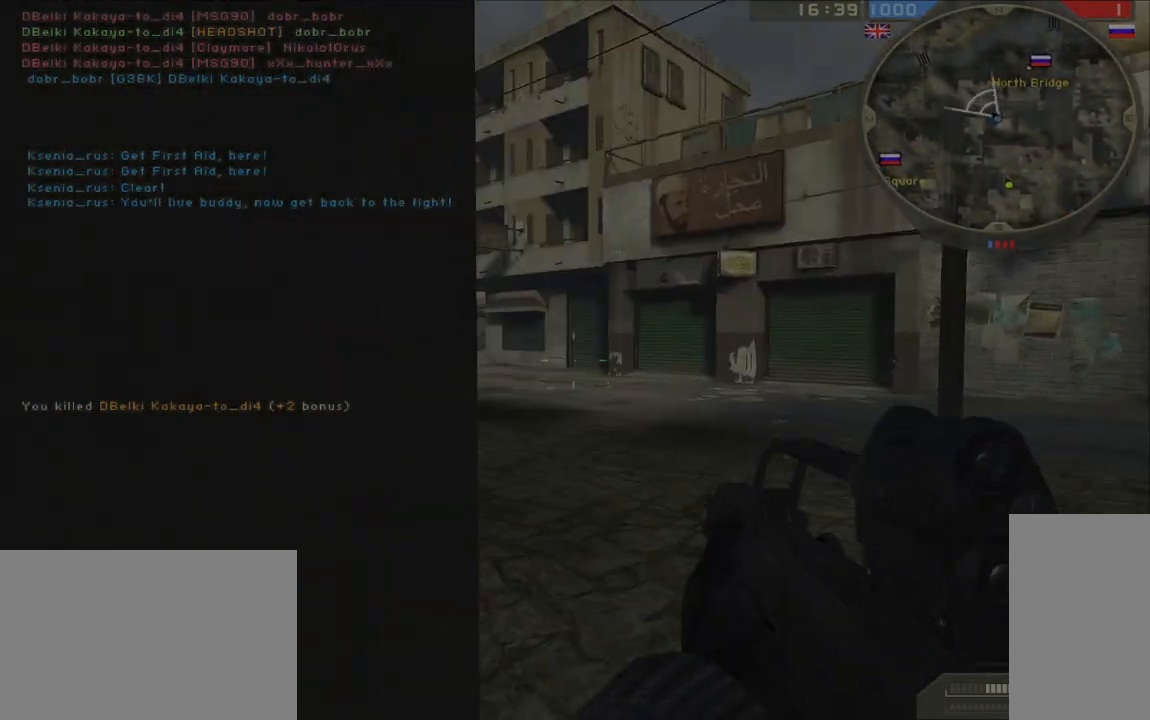
{"keys": ["d"], "mouse": [], "events": [[83, "s", "down"], [233, "s", "up"]]}
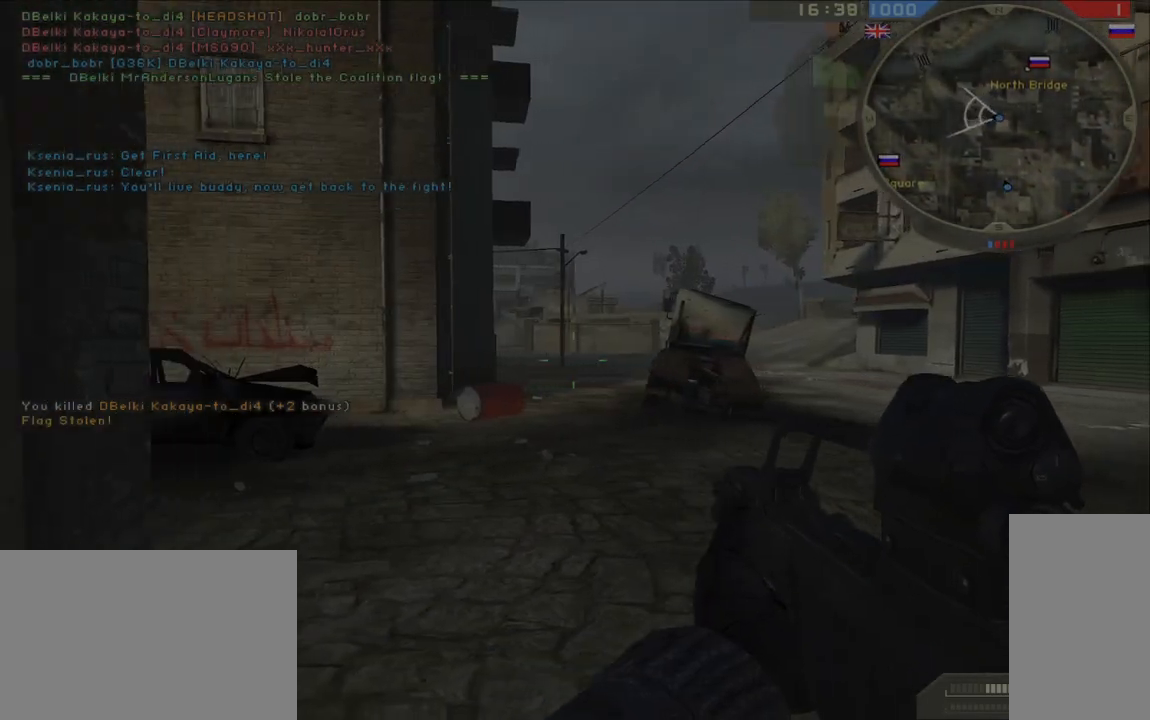
{"keys": ["a", "w"], "mouse": [], "events": [[300, "w", "down"], [350, "a", "down"], [350, "d", "up"]]}